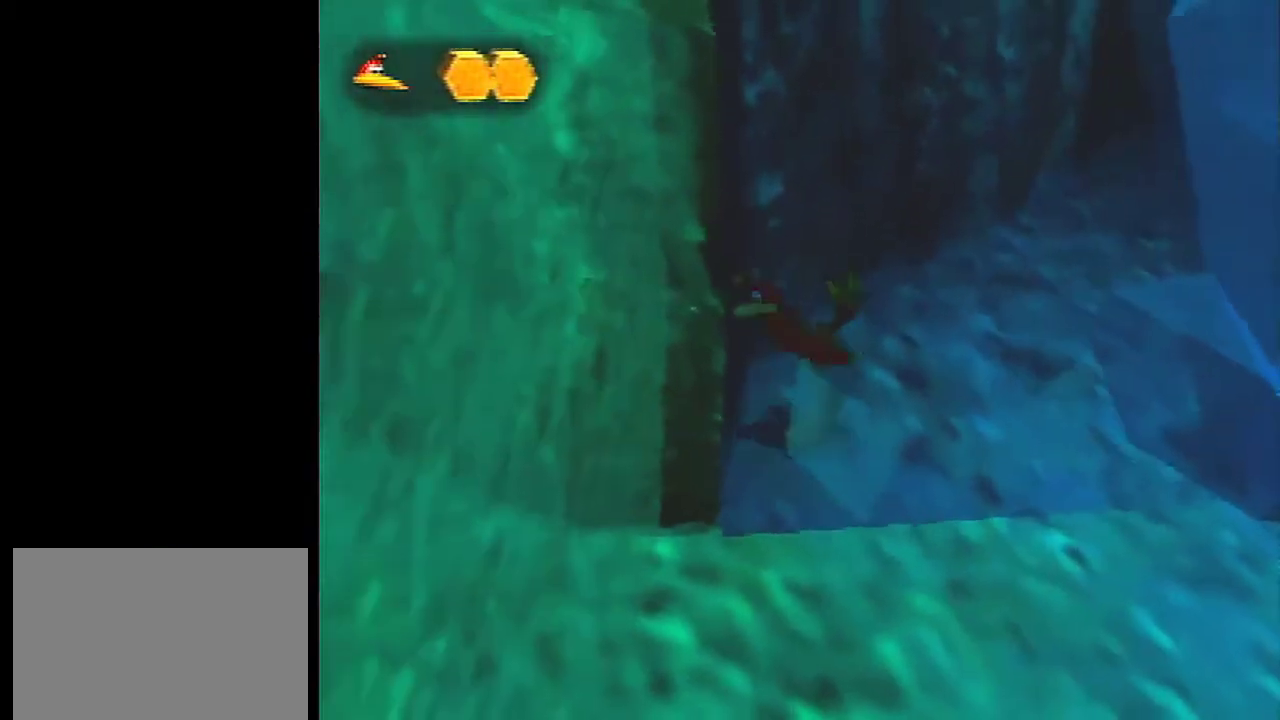
Gameplay with a controller (Nintendo layout); each line is a JSON object with the inputs held at the frame after it (dt_ms = milliseconds from this image to that frame). "events" lists button and stick changes between this image and that frame as [ms after this image, input, new state], when the widget could be followed in between. Not read: L3 R3.
{"dt_ms": 400, "buttons": [], "left_stick": "center", "events": [[167, "left_stick", "down-left"], [400, "left_stick", "center"]]}
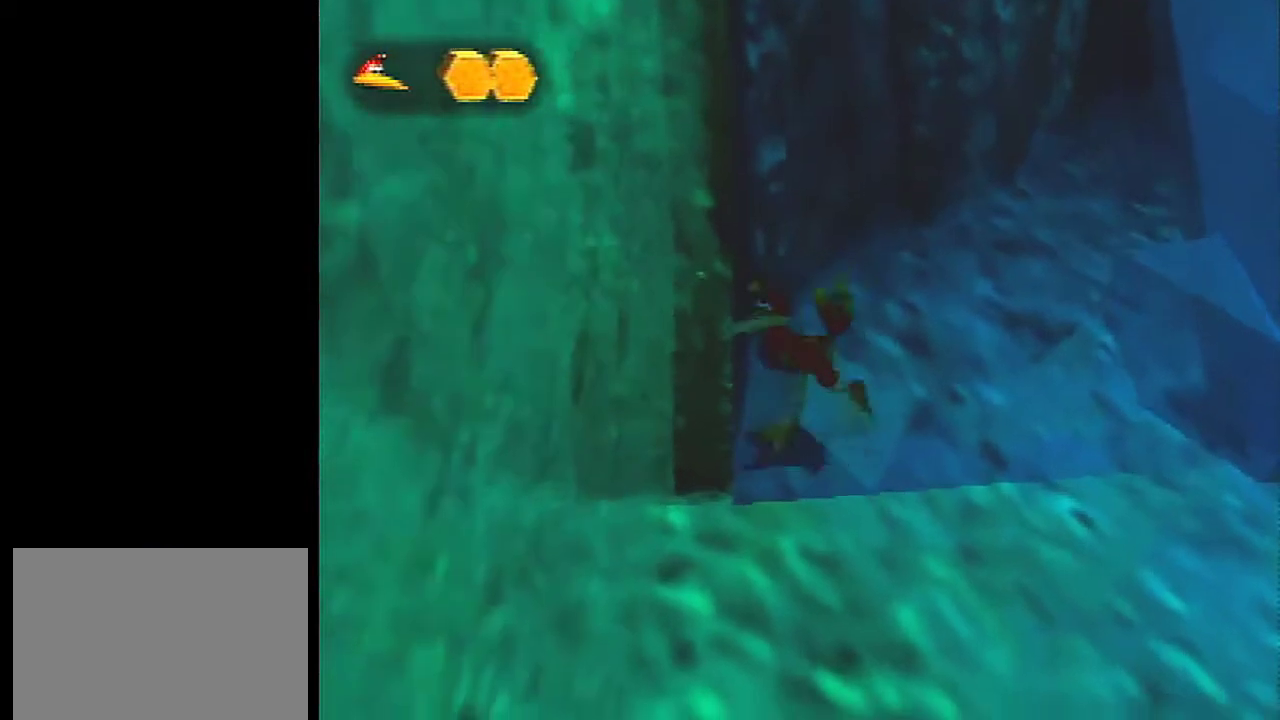
{"dt_ms": 401, "buttons": [], "left_stick": "center", "events": []}
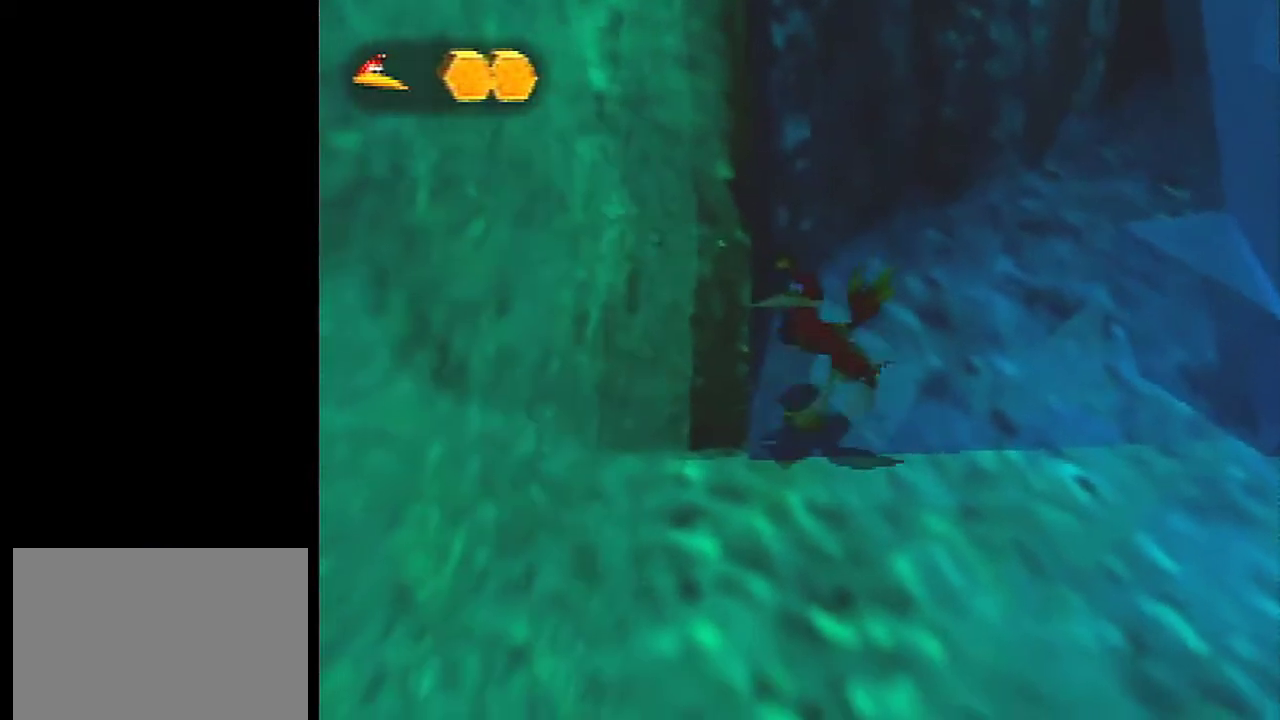
{"dt_ms": 300, "buttons": [], "left_stick": "center", "events": []}
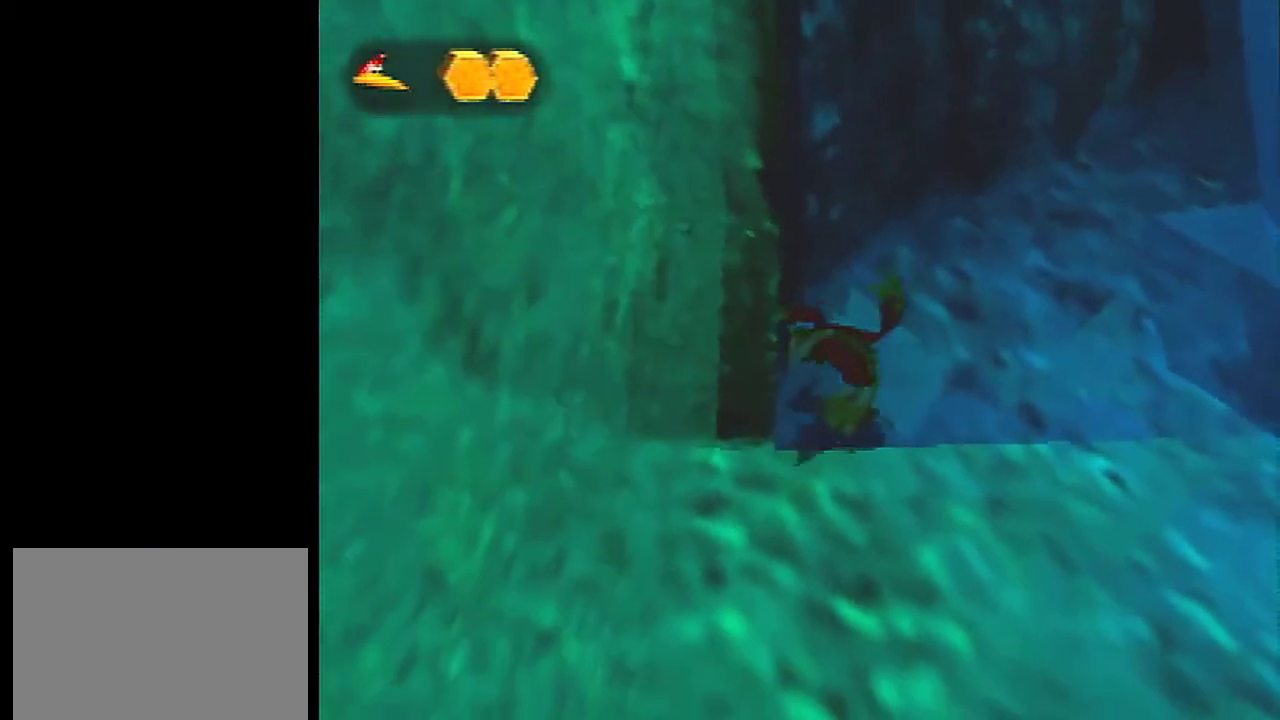
{"dt_ms": 300, "buttons": [], "left_stick": "center", "events": []}
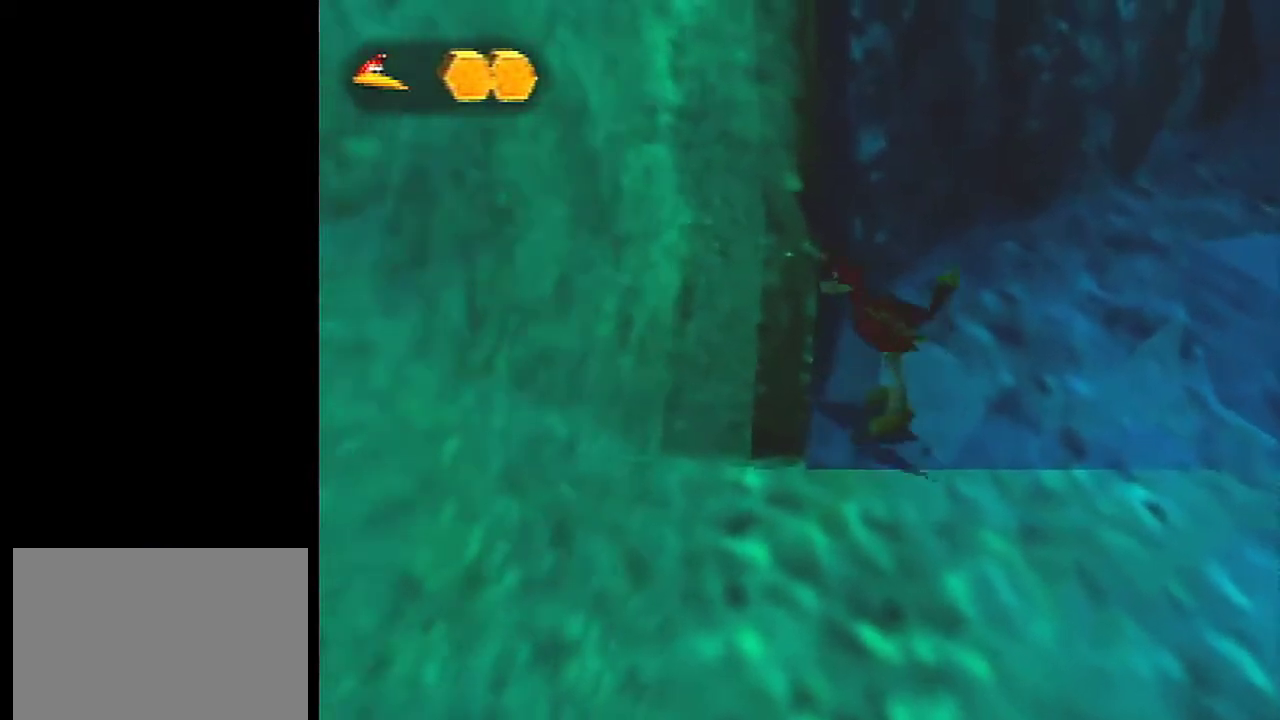
{"dt_ms": 401, "buttons": [], "left_stick": "center", "events": []}
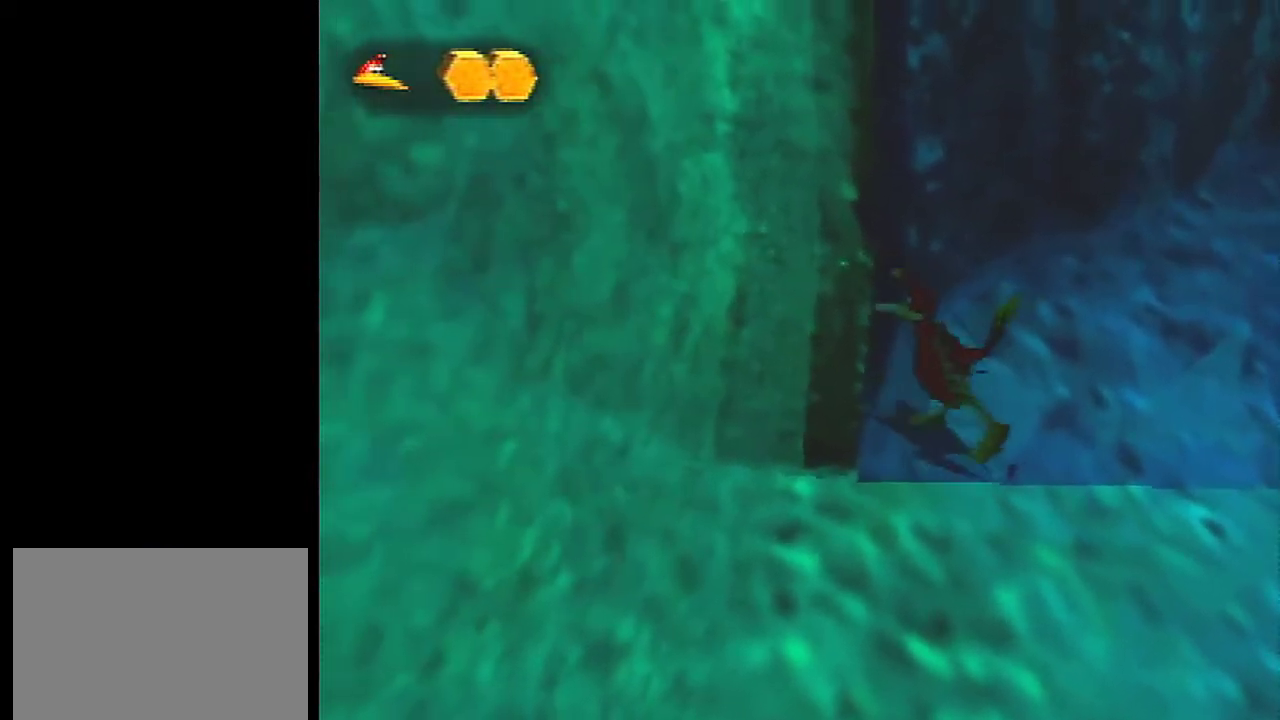
{"dt_ms": 500, "buttons": ["C_LEFT"], "left_stick": "center", "events": [[33, "C_LEFT", "down"]]}
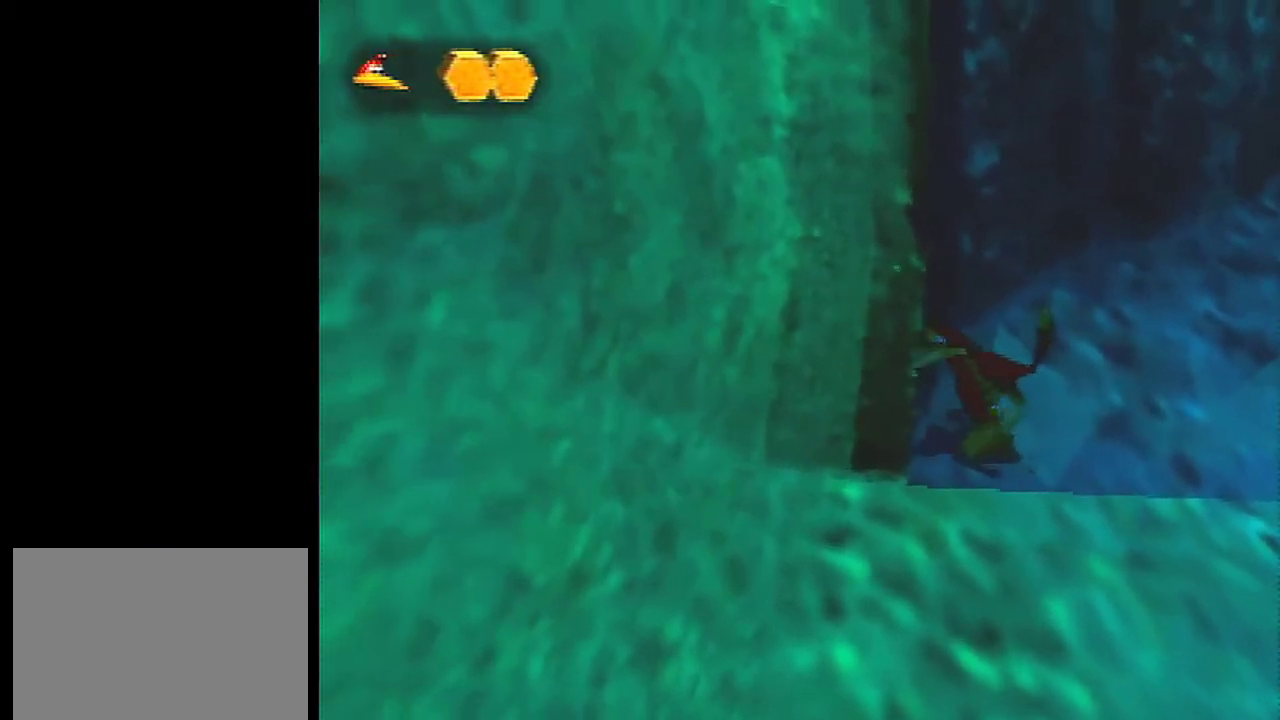
{"dt_ms": 501, "buttons": [], "left_stick": "center", "events": [[100, "C_LEFT", "up"]]}
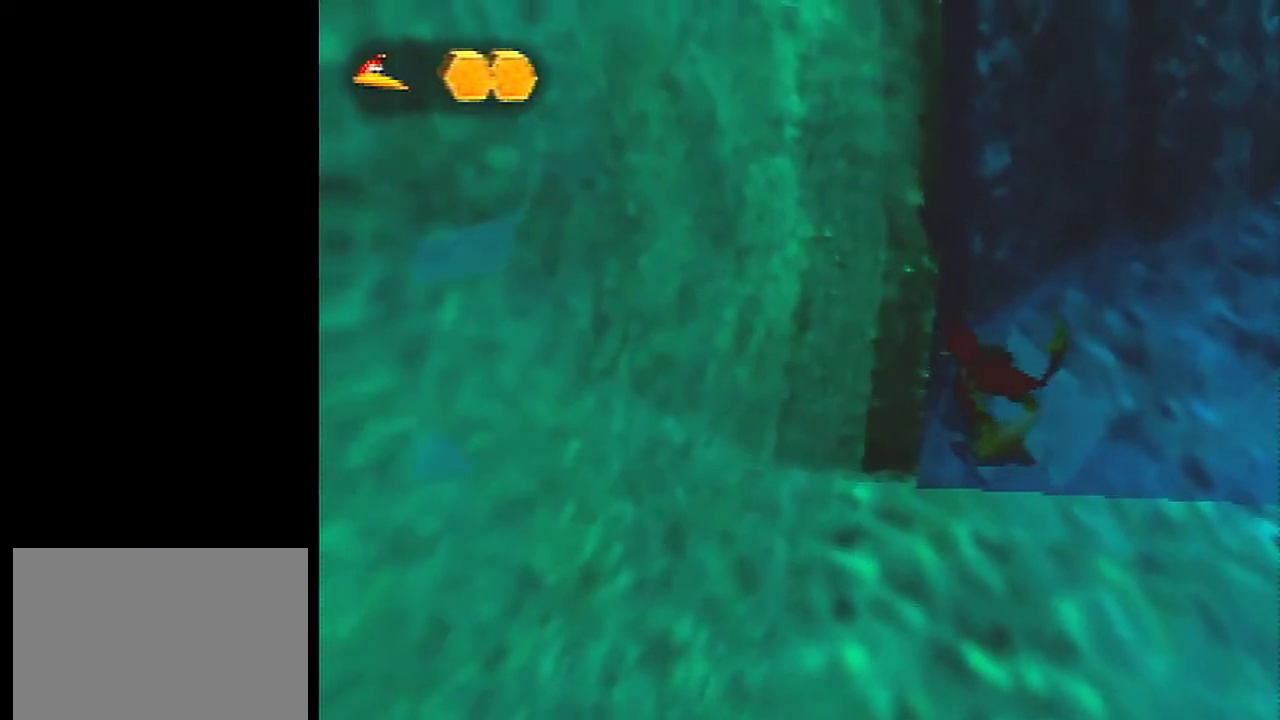
{"dt_ms": 500, "buttons": [], "left_stick": "center", "events": []}
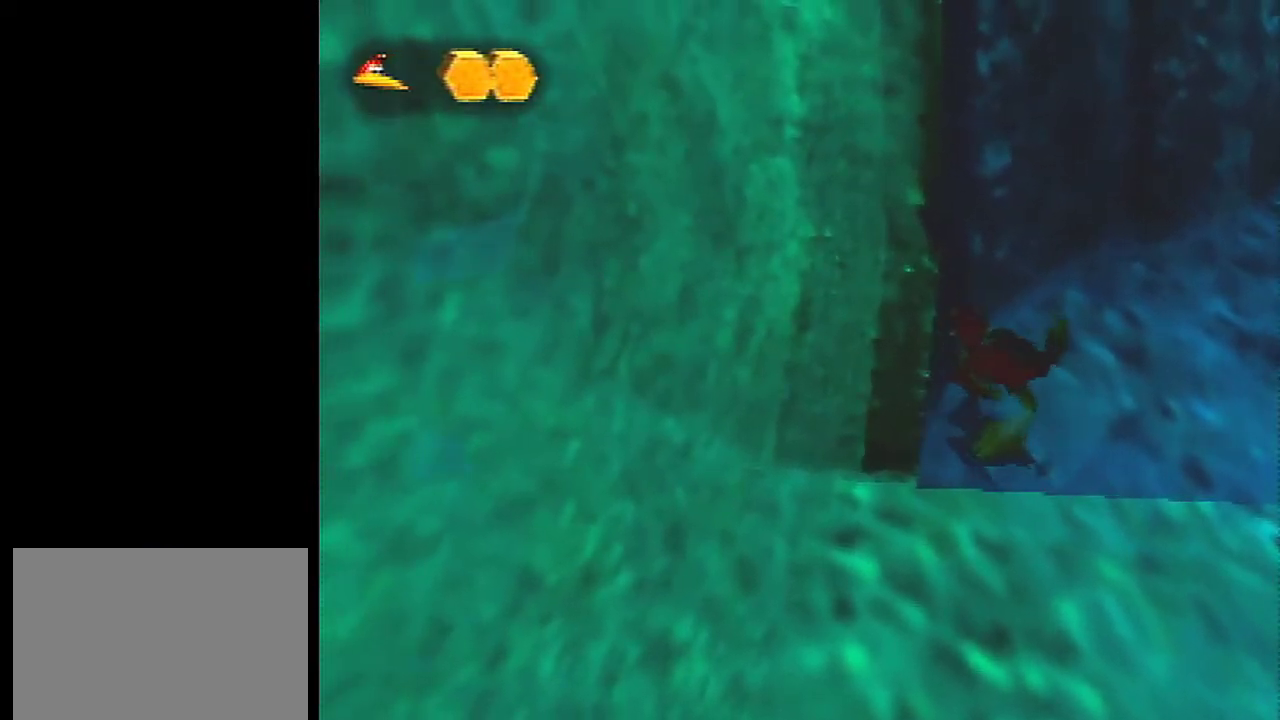
{"dt_ms": 501, "buttons": [], "left_stick": "center", "events": []}
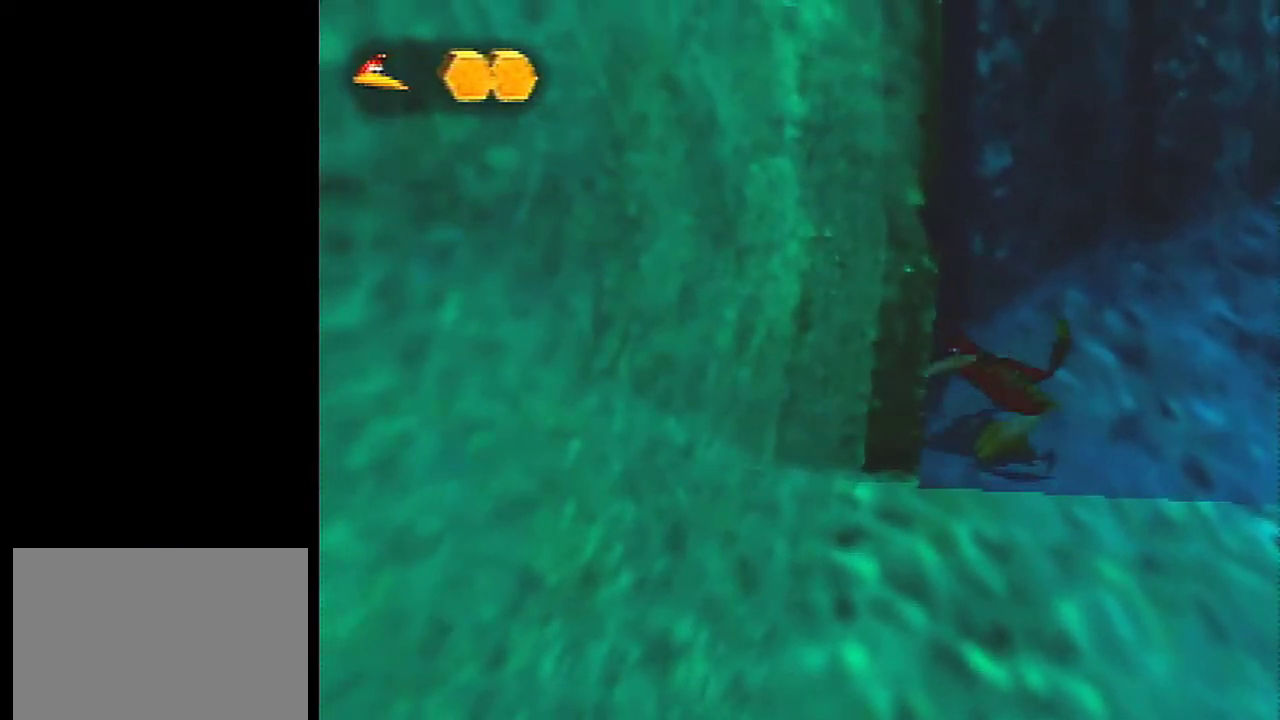
{"dt_ms": 500, "buttons": [], "left_stick": "center", "events": []}
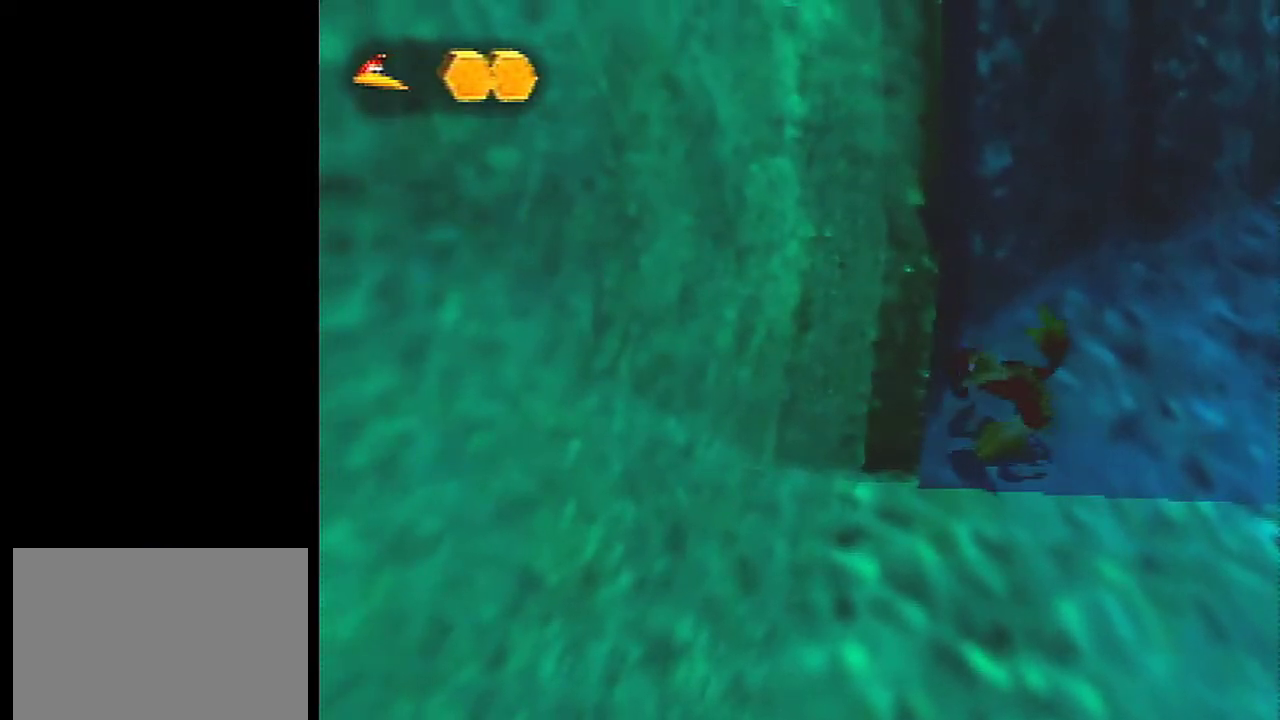
{"dt_ms": 701, "buttons": [], "left_stick": "center", "events": []}
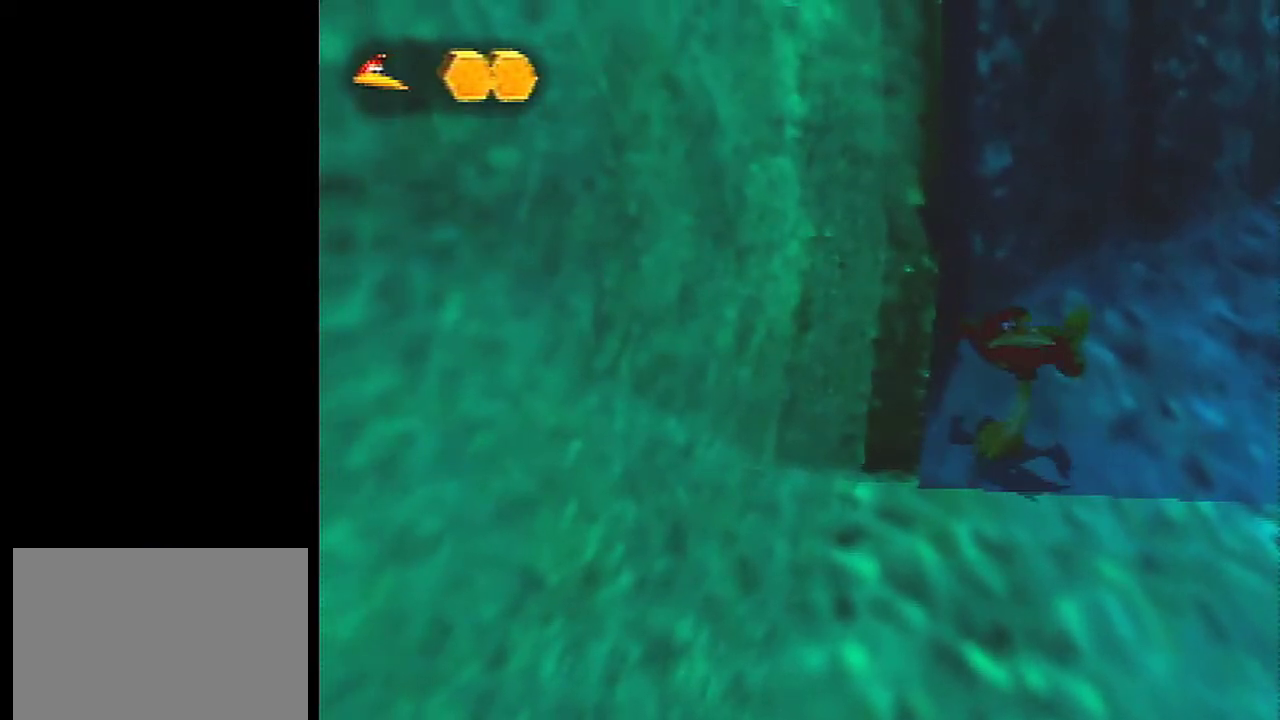
{"dt_ms": 300, "buttons": [], "left_stick": "center", "events": []}
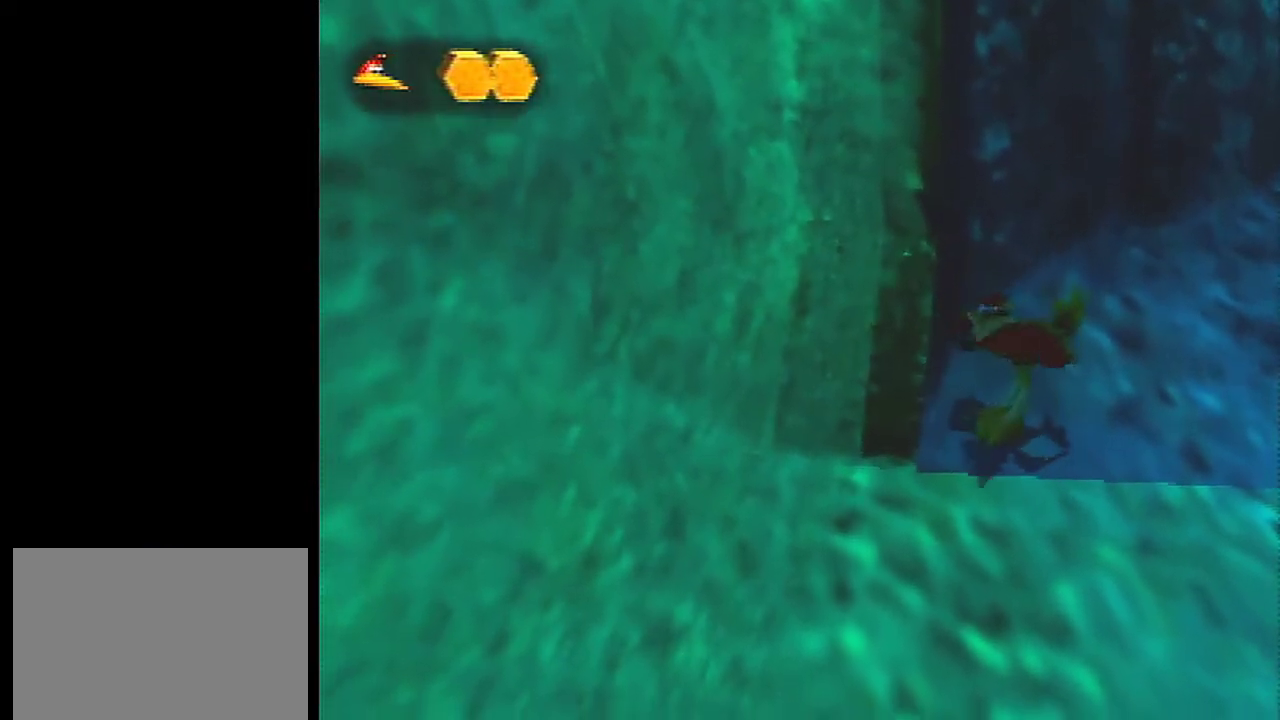
{"dt_ms": 401, "buttons": [], "left_stick": "center", "events": []}
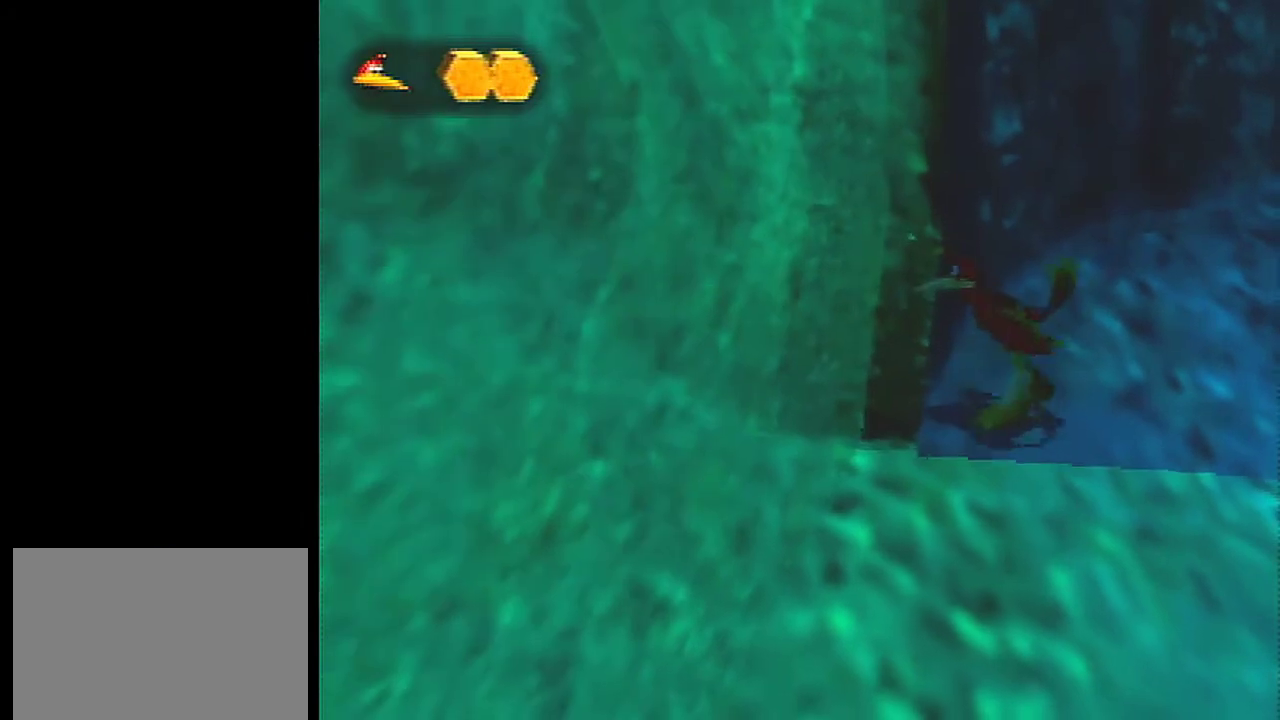
{"dt_ms": 800, "buttons": [], "left_stick": "center", "events": [[600, "C_LEFT", "down"], [767, "C_LEFT", "up"]]}
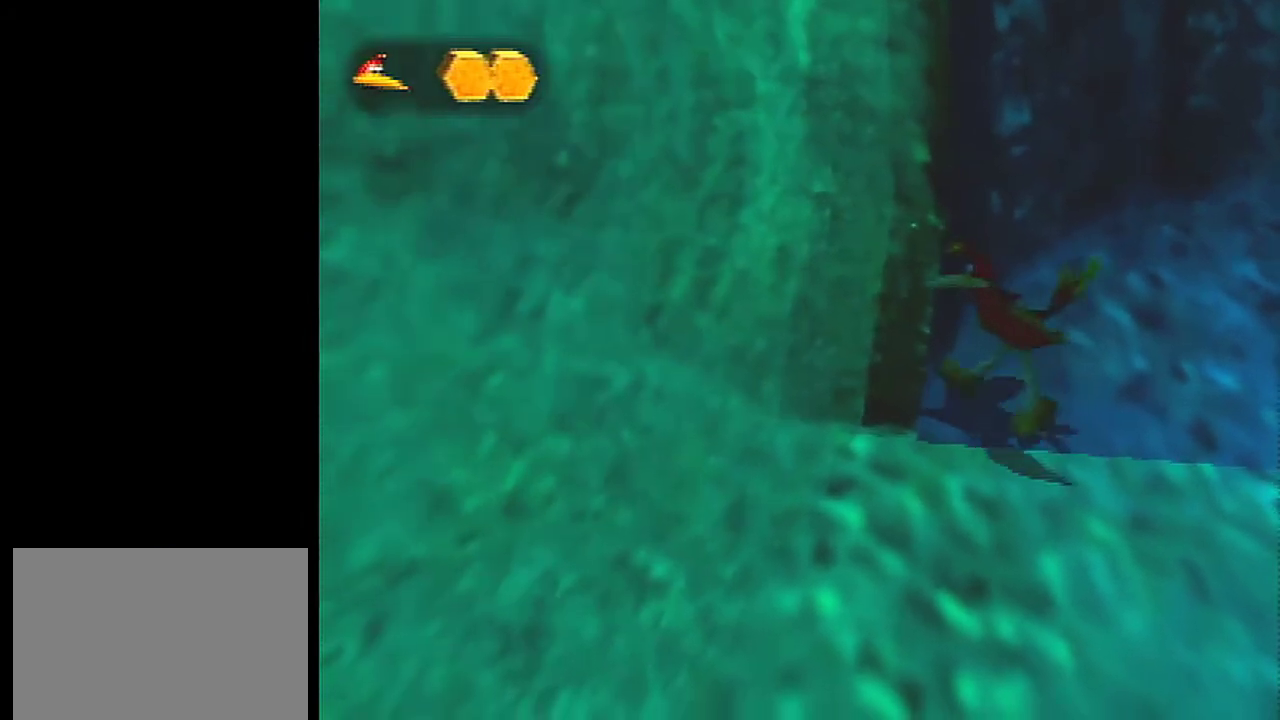
{"dt_ms": 401, "buttons": ["C_LEFT"], "left_stick": "center", "events": [[167, "left_stick", "left"], [234, "C_LEFT", "down"], [301, "left_stick", "center"]]}
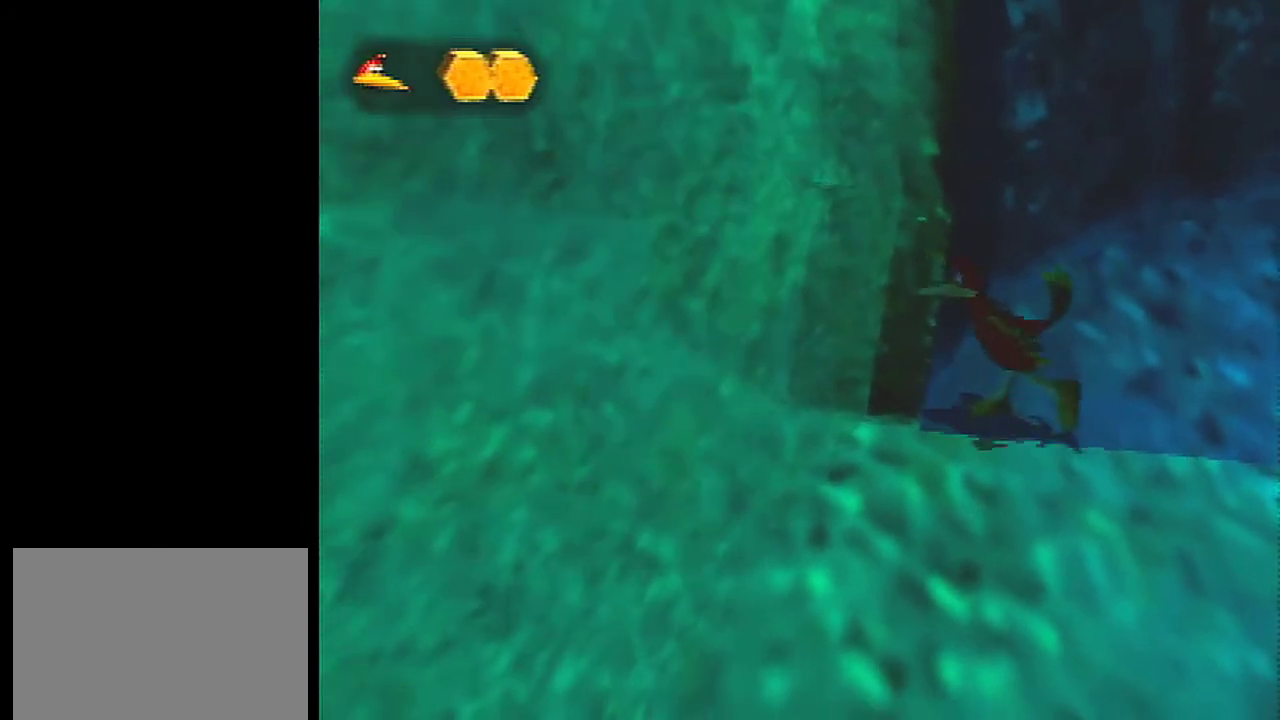
{"dt_ms": 400, "buttons": [], "left_stick": "center", "events": [[133, "C_LEFT", "up"]]}
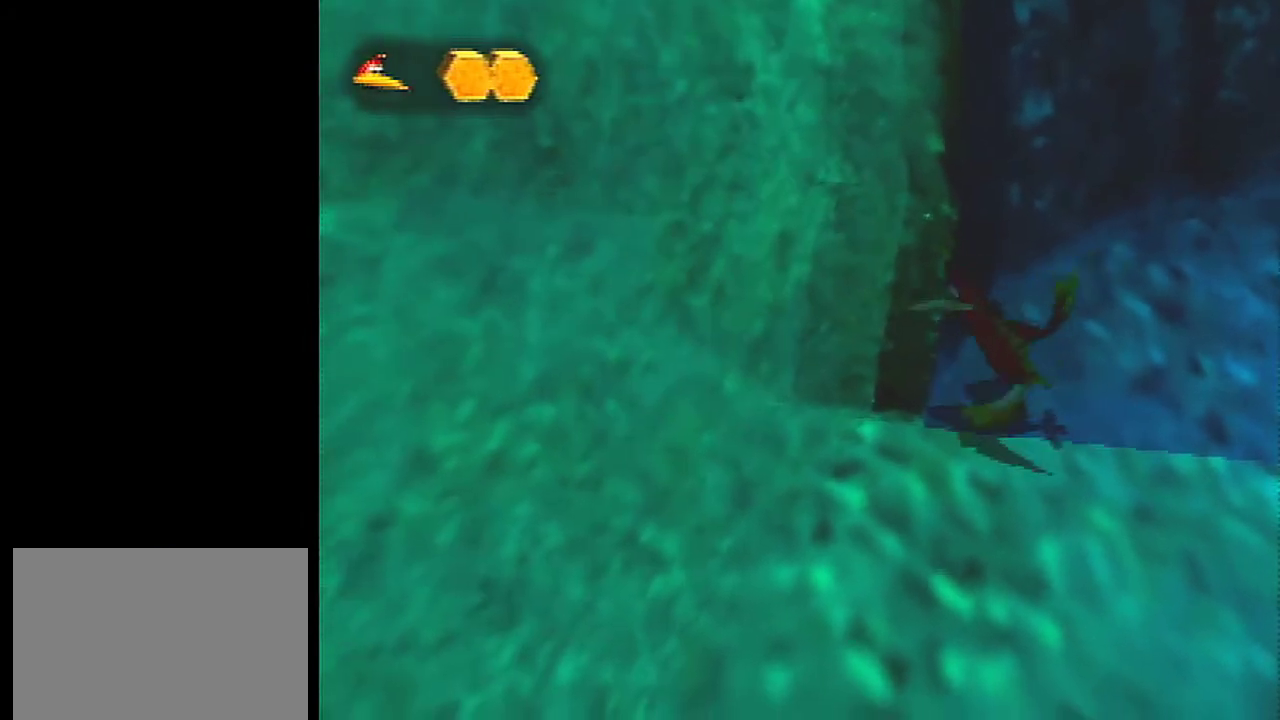
{"dt_ms": 501, "buttons": ["C_LEFT"], "left_stick": "center", "events": [[200, "C_LEFT", "down"]]}
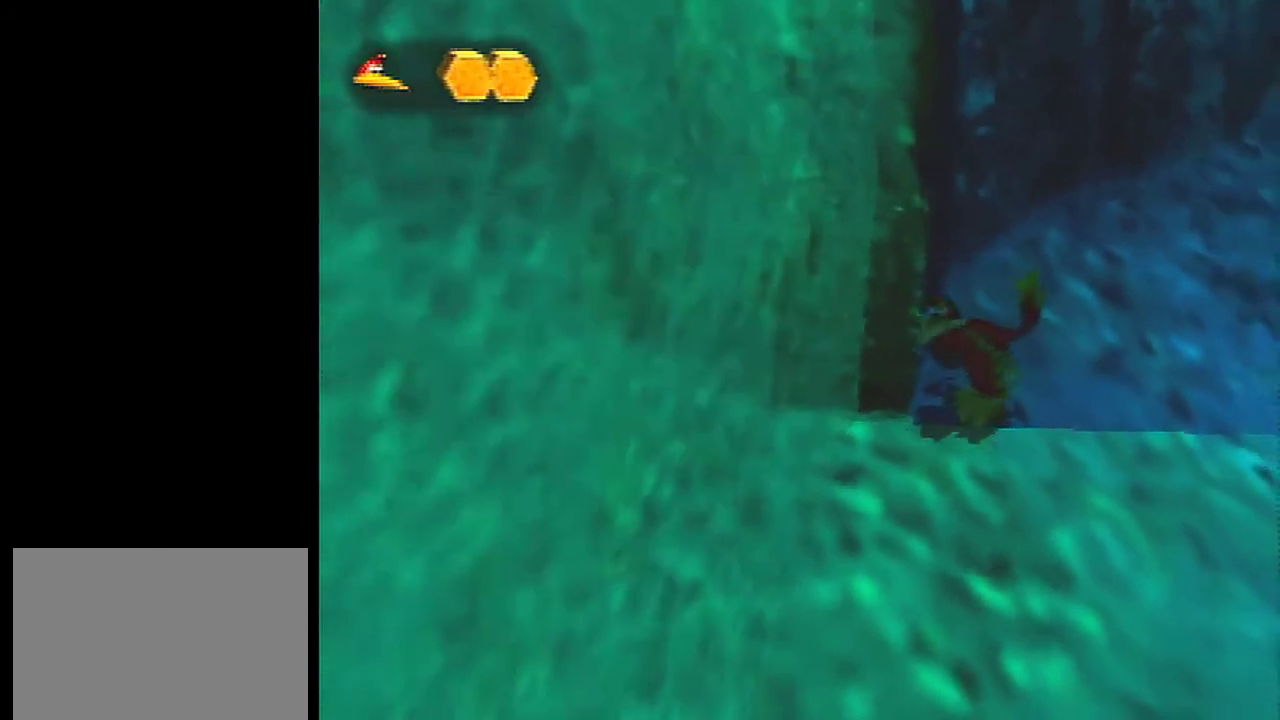
{"dt_ms": 500, "buttons": [], "left_stick": "center", "events": [[166, "C_LEFT", "up"]]}
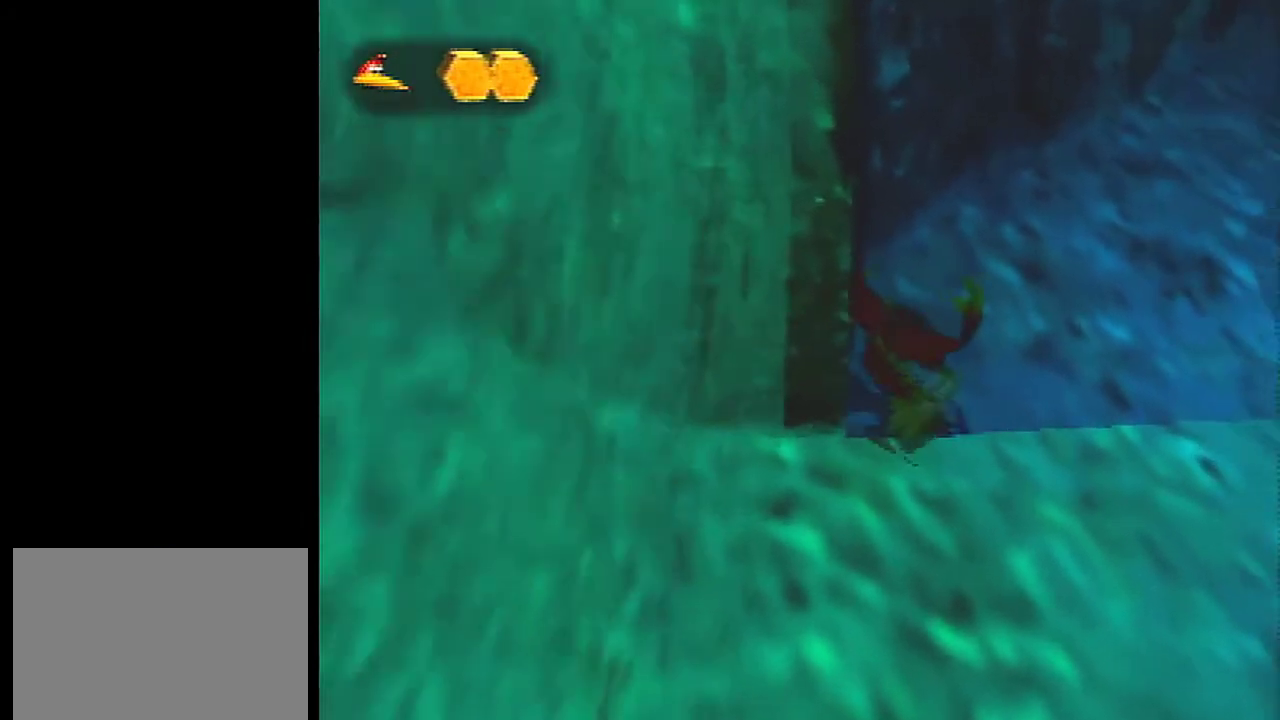
{"dt_ms": 501, "buttons": [], "left_stick": "down-left", "events": [[434, "left_stick", "down-left"]]}
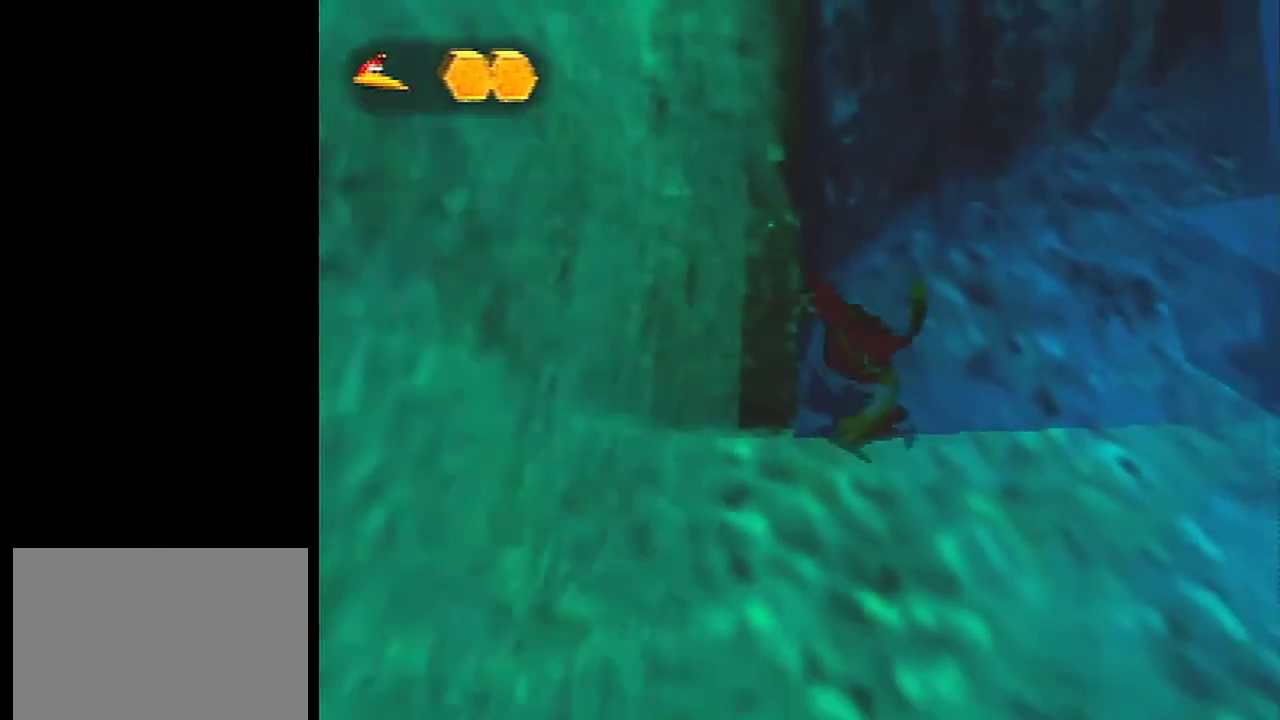
{"dt_ms": 500, "buttons": [], "left_stick": "center", "events": [[33, "left_stick", "center"]]}